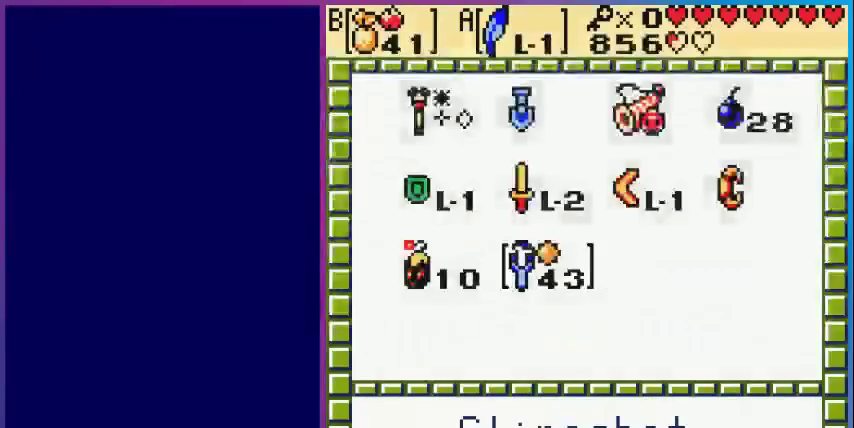
Gameplay with a controller (Nintendo layout); each line is a JSON object with the inputs held at the frame after it. "events" lists button and stick changes between this image and that frame as [ms after this image, input, new state], when the widget could be followed in between. Not read: L3 R3.
{"buttons": [], "events": [[280, "B", "down"], [440, "B", "up"]]}
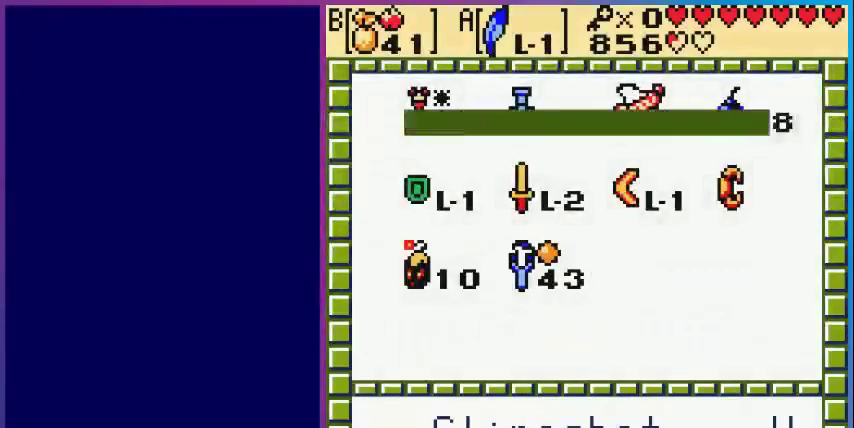
{"buttons": [], "events": [[360, "DPAD_LEFT", "down"], [480, "DPAD_LEFT", "up"]]}
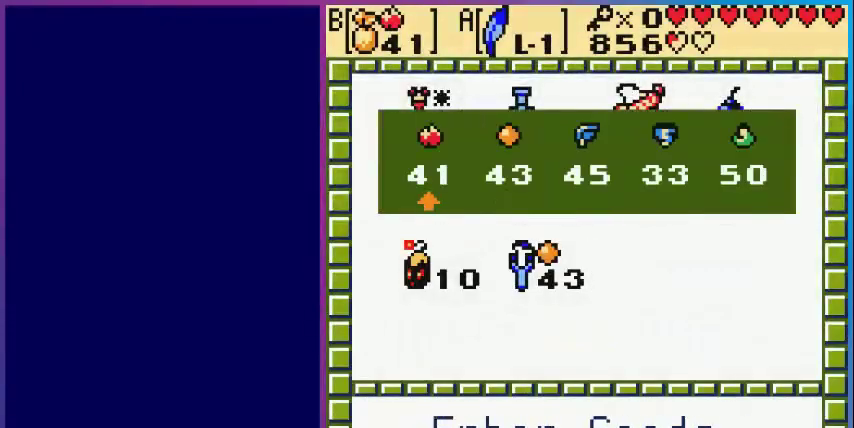
{"buttons": [], "events": [[200, "B", "down"], [360, "B", "up"], [400, "START", "down"], [480, "START", "up"]]}
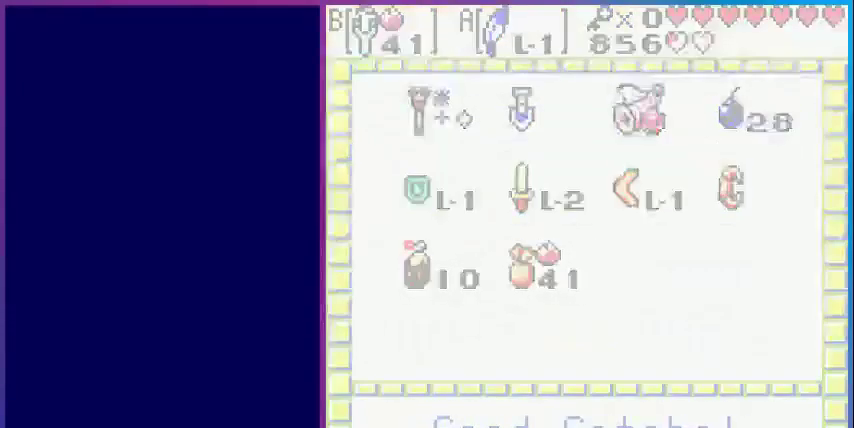
{"buttons": ["DPAD_UP"], "events": [[440, "DPAD_UP", "down"]]}
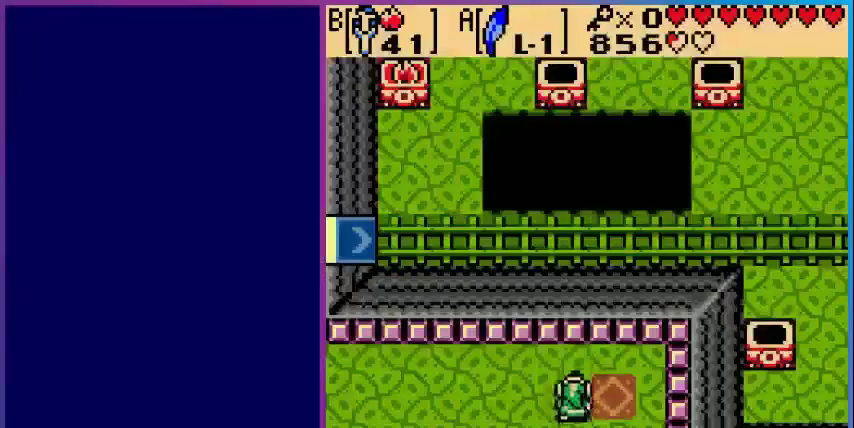
{"buttons": ["B", "DPAD_RIGHT"], "events": [[280, "B", "down"], [280, "DPAD_UP", "up"], [520, "DPAD_RIGHT", "down"]]}
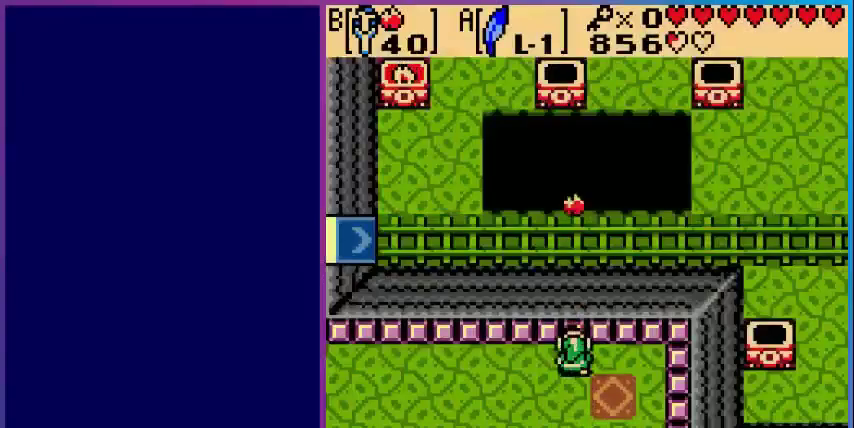
{"buttons": [], "events": [[160, "DPAD_RIGHT", "up"], [400, "B", "up"]]}
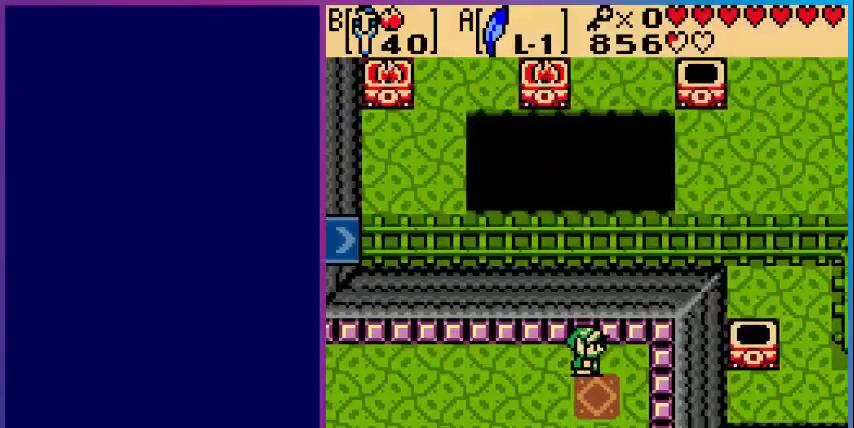
{"buttons": [], "events": [[160, "DPAD_RIGHT", "down"], [200, "B", "down"], [240, "DPAD_RIGHT", "up"], [360, "B", "up"]]}
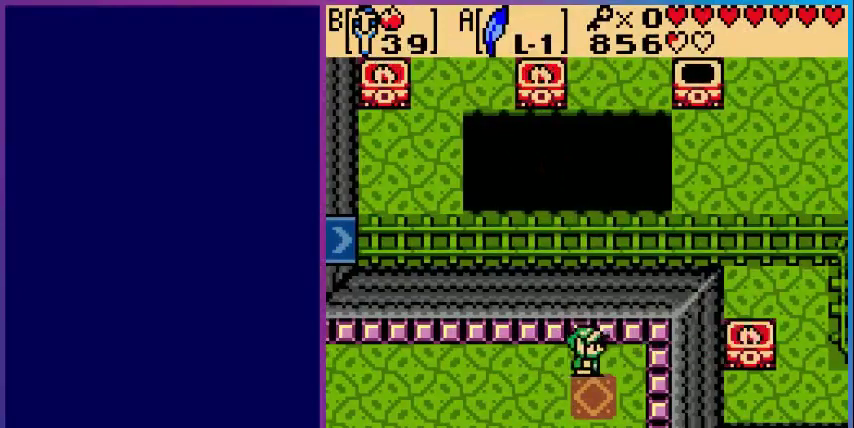
{"buttons": ["DPAD_UP"], "events": [[80, "DPAD_RIGHT", "down"], [480, "DPAD_RIGHT", "up"], [480, "DPAD_UP", "down"]]}
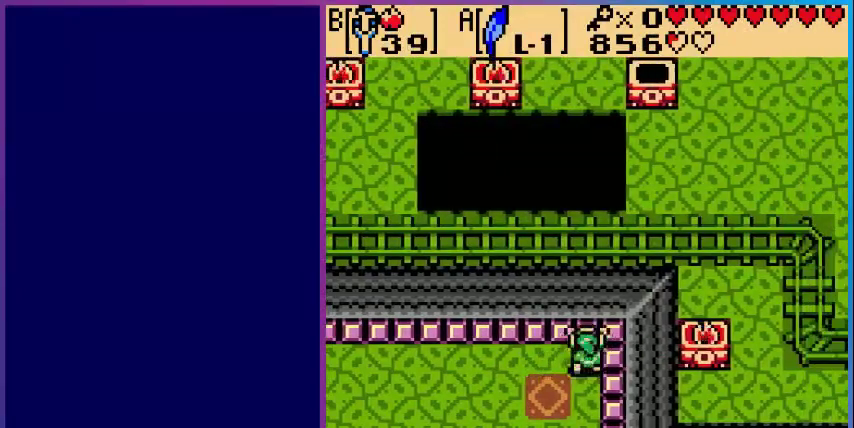
{"buttons": [], "events": [[160, "DPAD_UP", "up"]]}
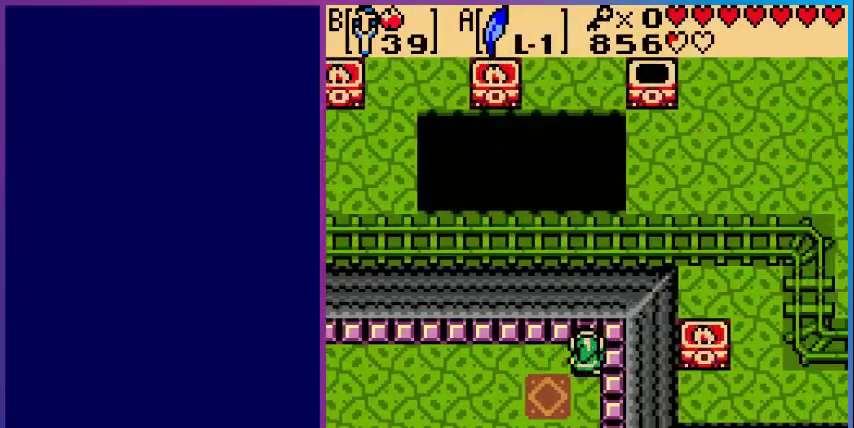
{"buttons": ["DPAD_LEFT"], "events": [[80, "DPAD_LEFT", "down"]]}
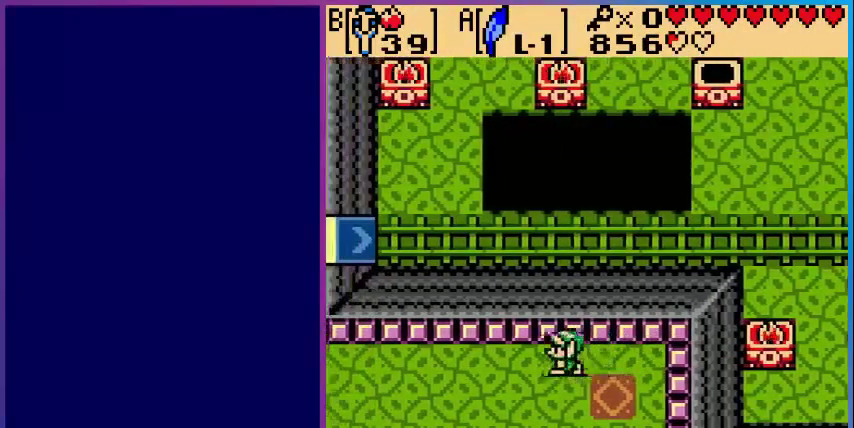
{"buttons": ["DPAD_LEFT"], "events": []}
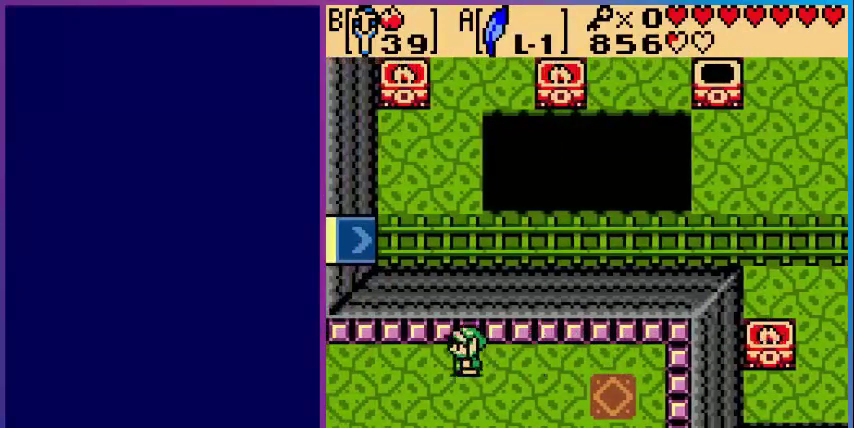
{"buttons": ["DPAD_LEFT"], "events": []}
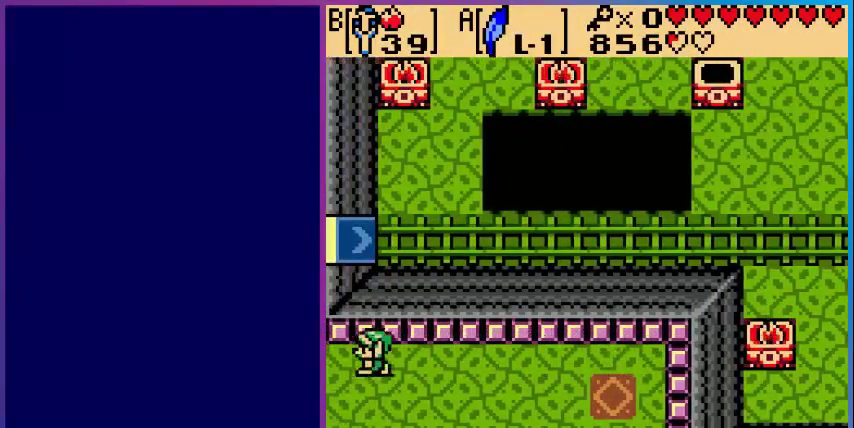
{"buttons": [], "events": [[400, "DPAD_LEFT", "up"]]}
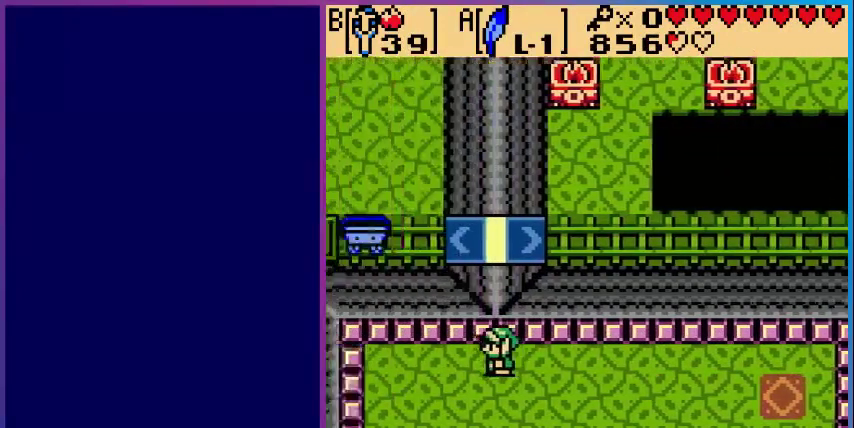
{"buttons": ["DPAD_LEFT"], "events": [[280, "DPAD_LEFT", "down"]]}
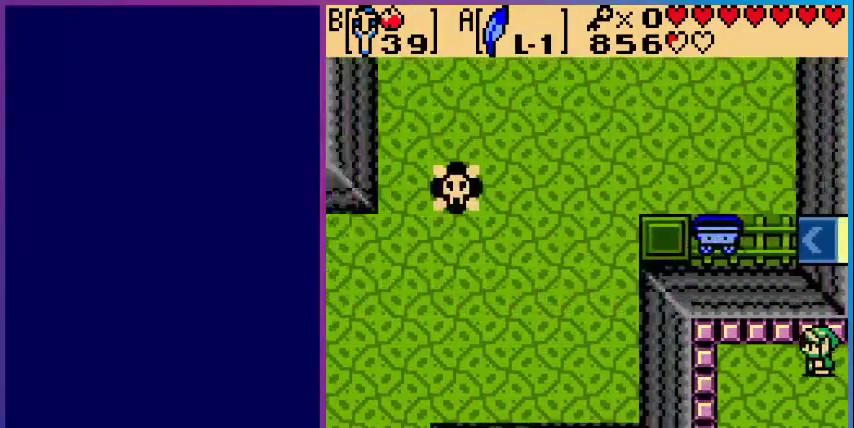
{"buttons": ["DPAD_DOWN"], "events": [[120, "DPAD_DOWN", "down"], [200, "DPAD_LEFT", "up"]]}
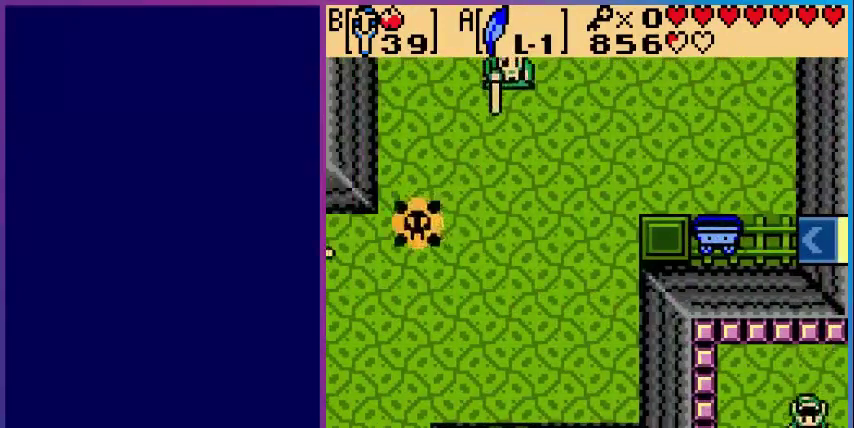
{"buttons": [], "events": [[480, "DPAD_DOWN", "up"]]}
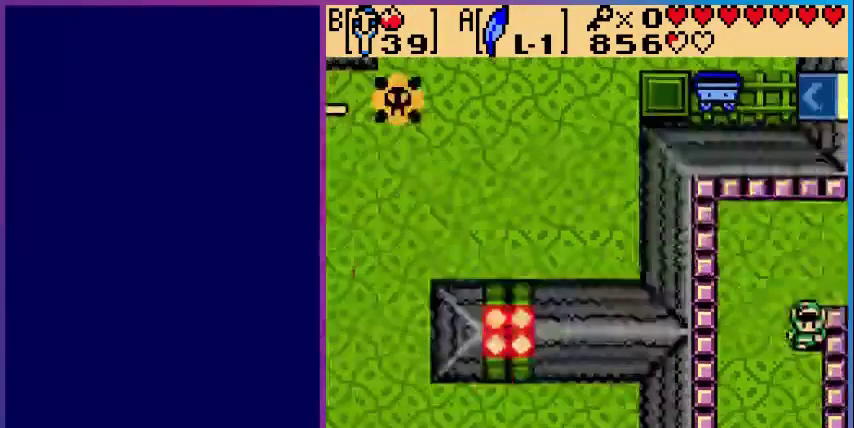
{"buttons": ["DPAD_DOWN", "DPAD_LEFT"], "events": [[160, "DPAD_DOWN", "down"], [400, "DPAD_LEFT", "down"]]}
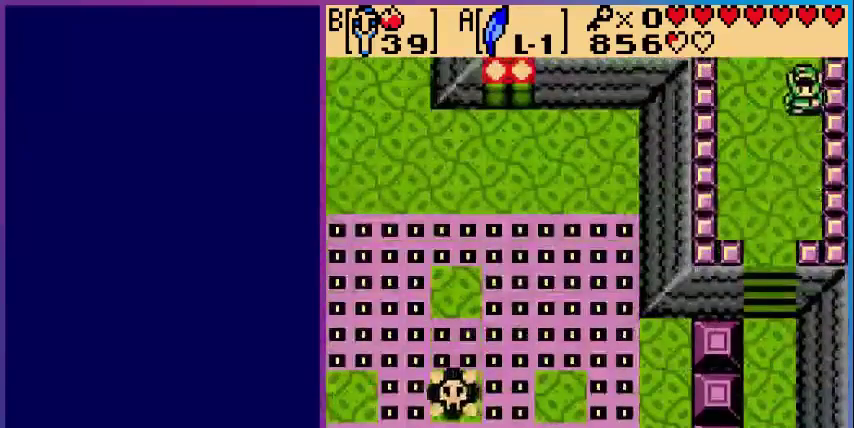
{"buttons": ["DPAD_DOWN"], "events": [[200, "DPAD_LEFT", "up"]]}
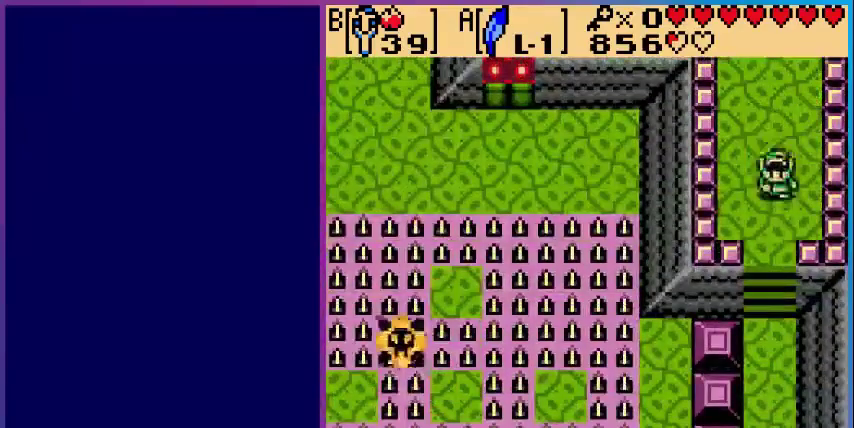
{"buttons": ["DPAD_DOWN"], "events": [[120, "A", "down"], [400, "A", "up"]]}
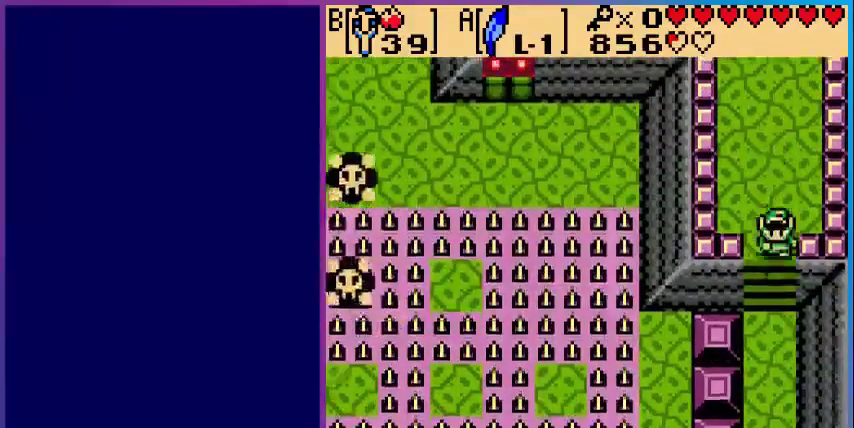
{"buttons": ["DPAD_DOWN"], "events": [[120, "A", "down"], [480, "A", "up"]]}
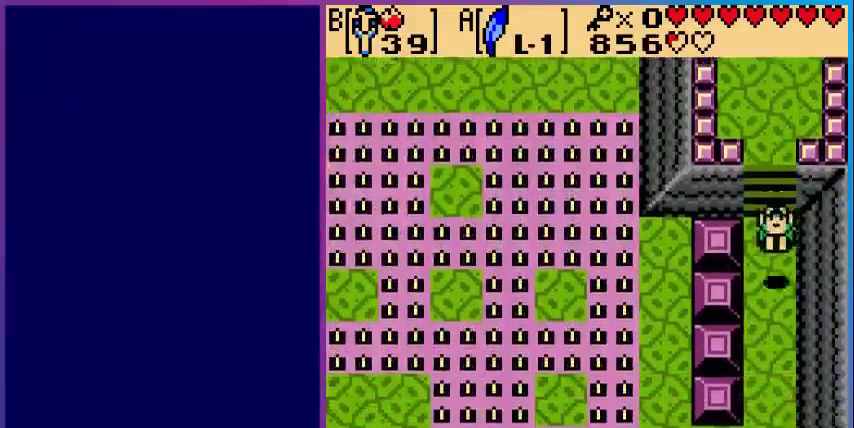
{"buttons": ["A", "DPAD_DOWN"], "events": [[240, "A", "down"]]}
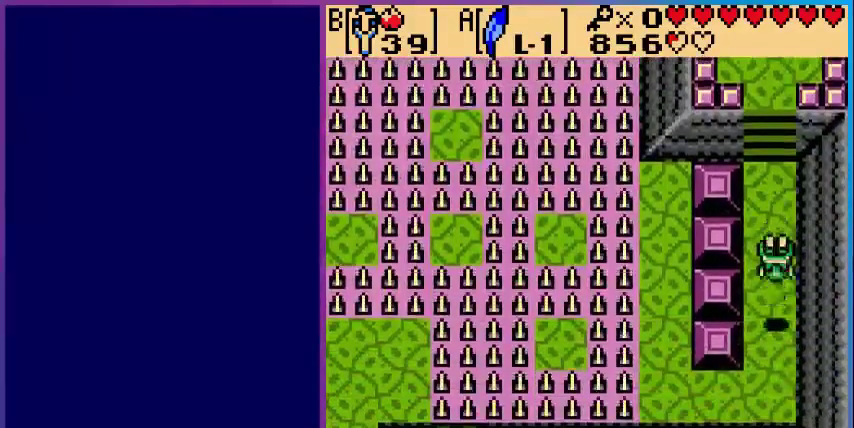
{"buttons": ["DPAD_LEFT"], "events": [[80, "A", "up"], [280, "DPAD_LEFT", "down"], [320, "DPAD_DOWN", "up"]]}
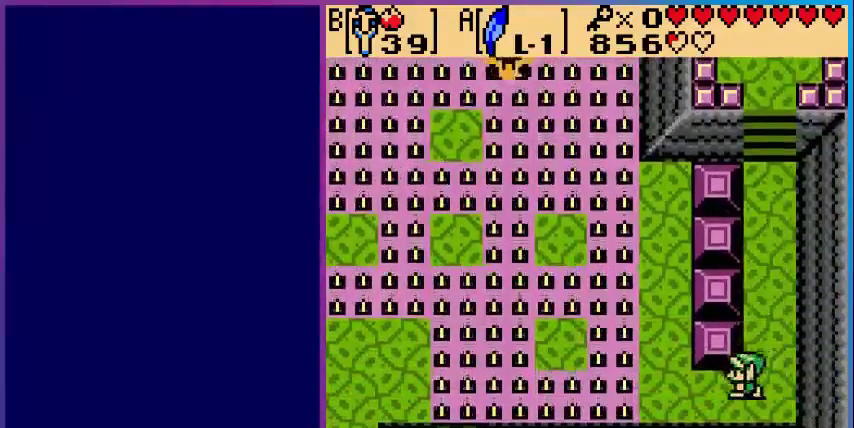
{"buttons": ["DPAD_UP"], "events": [[360, "DPAD_LEFT", "up"], [360, "DPAD_UP", "down"]]}
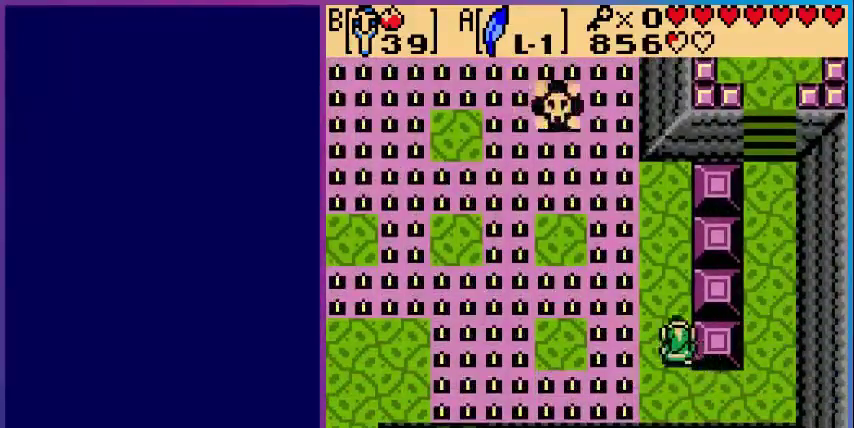
{"buttons": ["DPAD_UP"], "events": []}
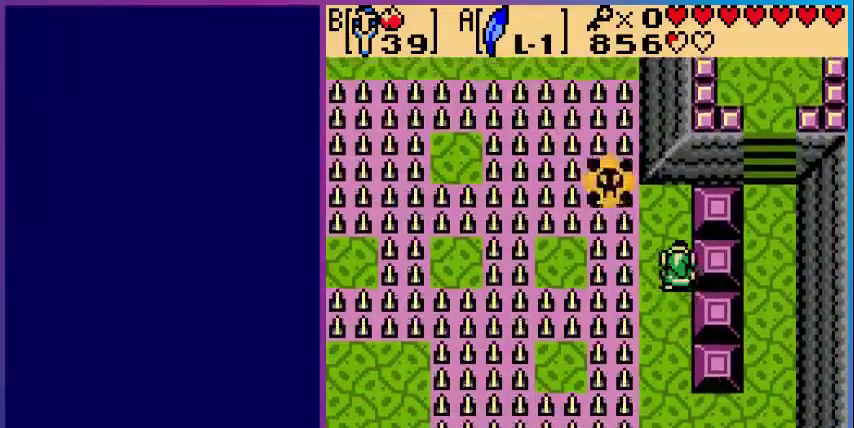
{"buttons": [], "events": [[40, "A", "down"], [440, "A", "up"], [480, "DPAD_UP", "up"]]}
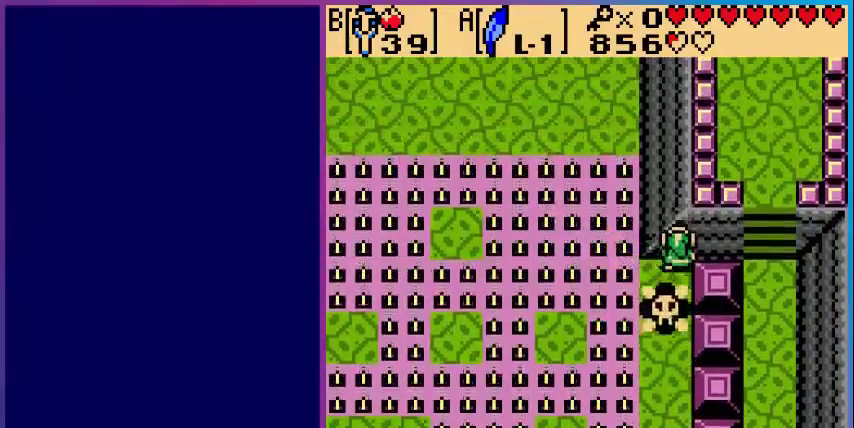
{"buttons": ["DPAD_DOWN"], "events": [[360, "DPAD_DOWN", "down"]]}
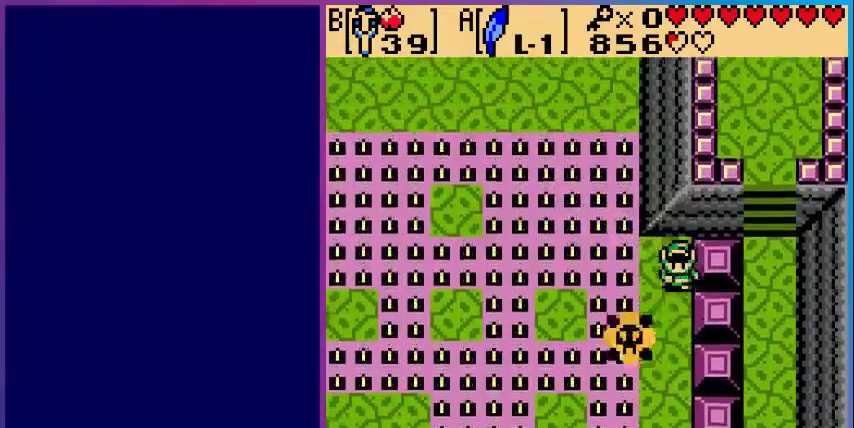
{"buttons": ["DPAD_LEFT"], "events": [[240, "DPAD_DOWN", "up"], [280, "DPAD_LEFT", "down"], [320, "A", "down"], [520, "A", "up"]]}
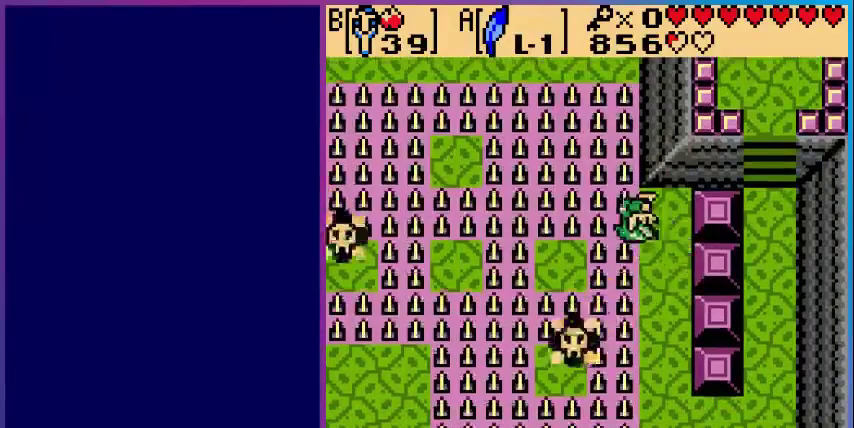
{"buttons": ["A", "DPAD_LEFT"], "events": [[360, "A", "down"]]}
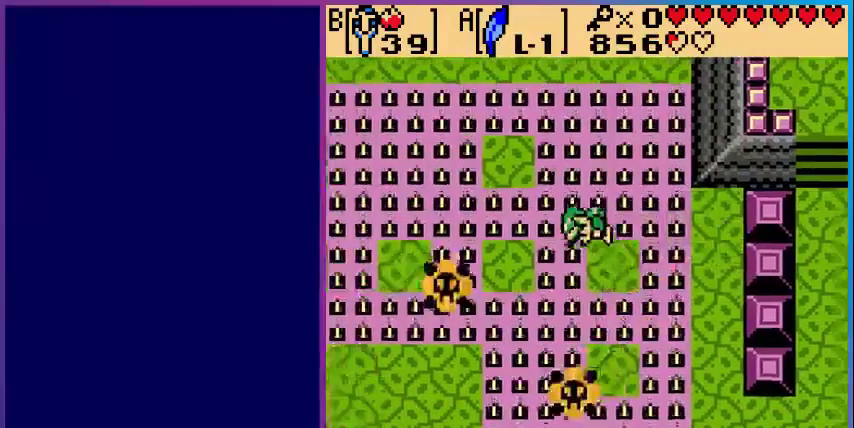
{"buttons": ["A", "DPAD_UP"], "events": [[40, "A", "up"], [200, "DPAD_LEFT", "up"], [360, "DPAD_UP", "down"], [440, "A", "down"]]}